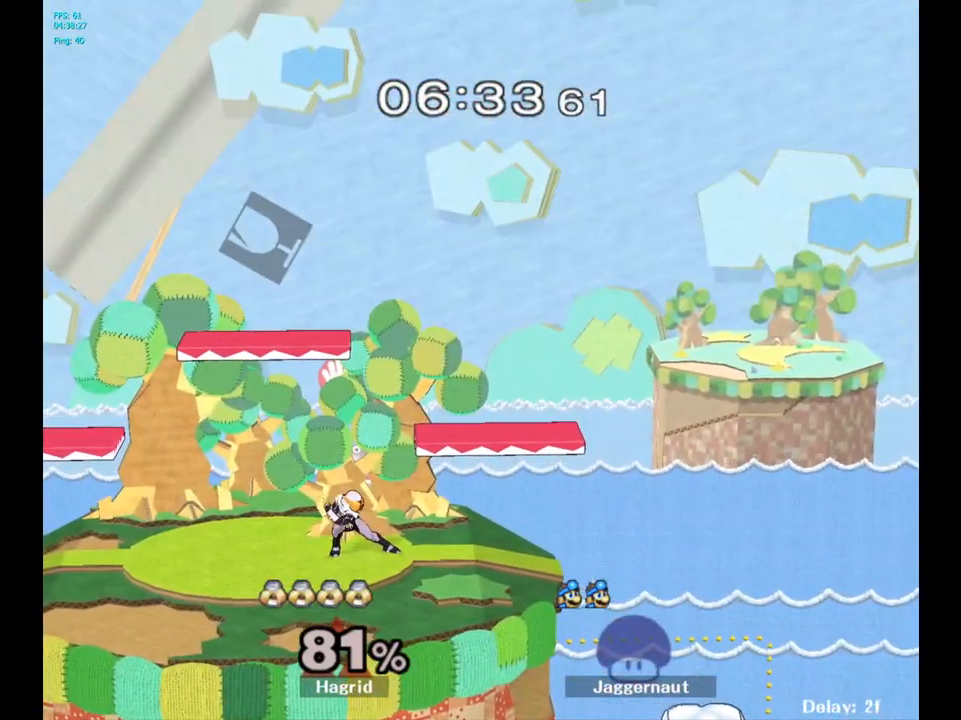
Gameplay with a controller (Nintendo layout); each line is a JSON object with the inputs held at the frame after it. "events" lists button and stick changes between this image and that frame as [ms after this image, input, new state], when the widget could be followed in between. Not read: L3 R3.
{"buttons": [], "left_stick": "center", "right_stick": "center", "events": []}
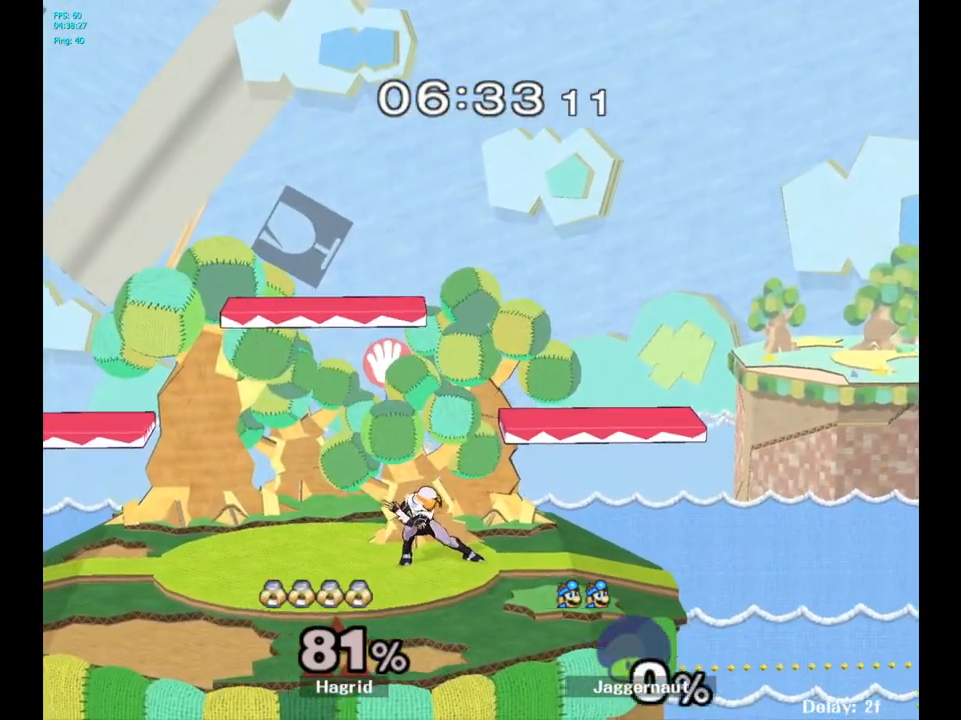
{"buttons": ["L1", "R1"], "left_stick": "center", "right_stick": "center", "events": [[350, "L1", "down"], [350, "R1", "down"]]}
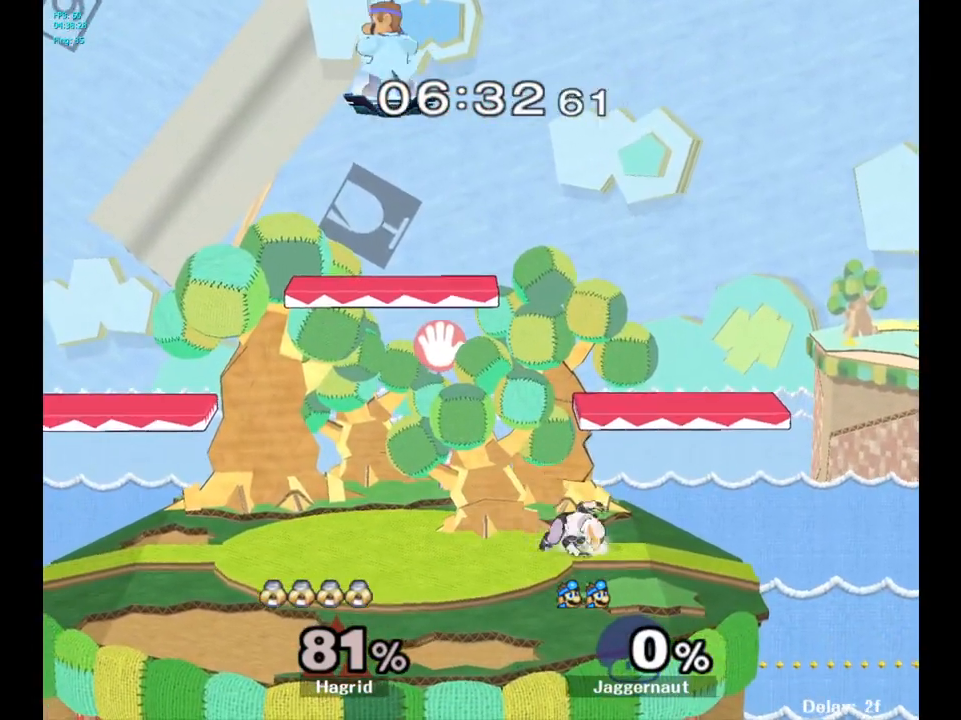
{"buttons": [], "left_stick": "right", "right_stick": "center", "events": [[50, "L1", "up"], [50, "R1", "up"], [67, "left_stick", "right"]]}
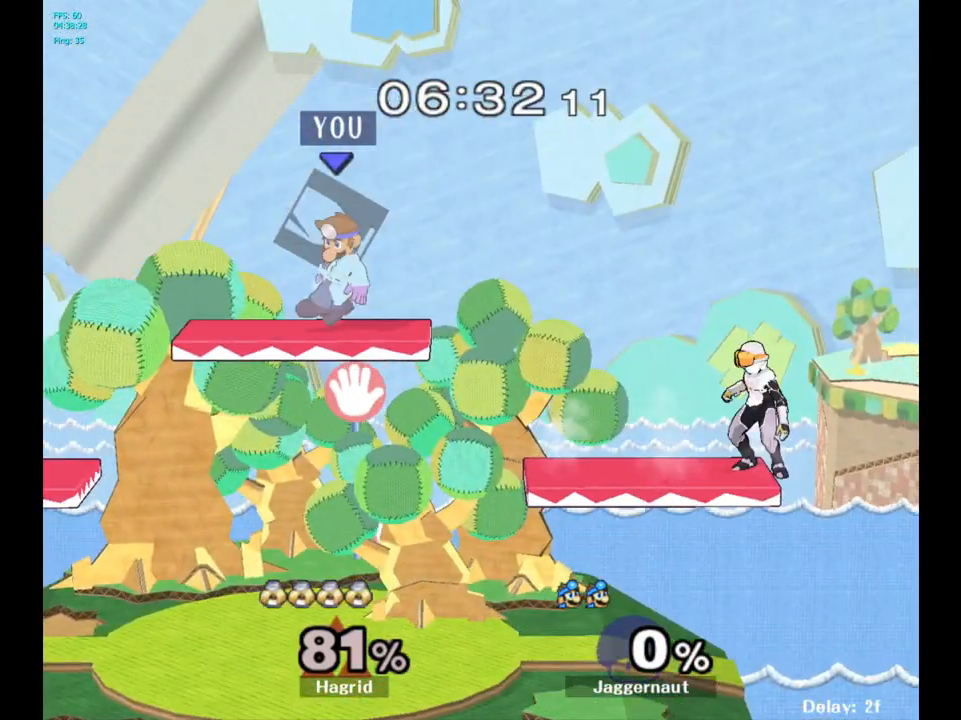
{"buttons": [], "left_stick": "down", "right_stick": "center", "events": [[317, "left_stick", "down"]]}
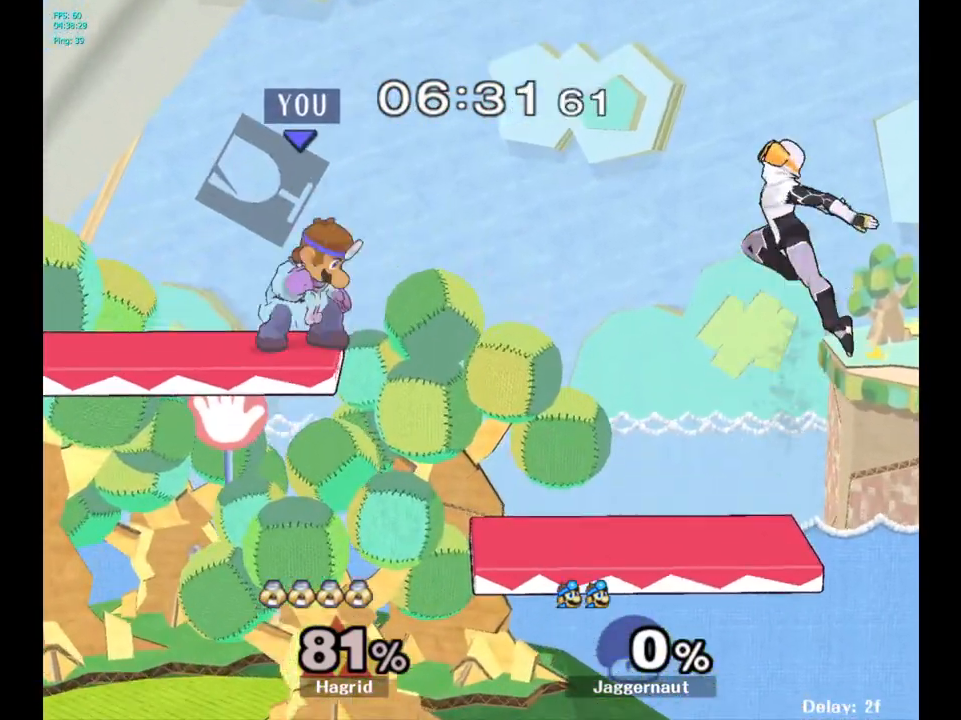
{"buttons": [], "left_stick": "down", "right_stick": "center", "events": [[17, "left_stick", "center"], [100, "left_stick", "right"], [350, "left_stick", "down"]]}
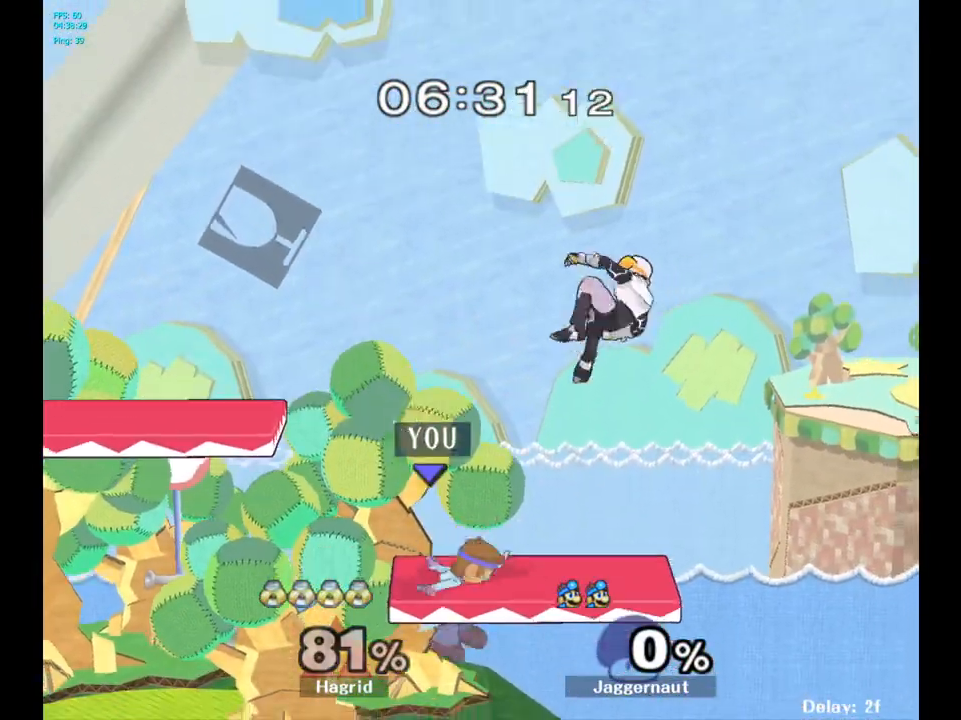
{"buttons": ["Y"], "left_stick": "center", "right_stick": "center", "events": [[117, "left_stick", "center"], [367, "left_stick", "left"], [483, "Y", "down"], [483, "left_stick", "center"]]}
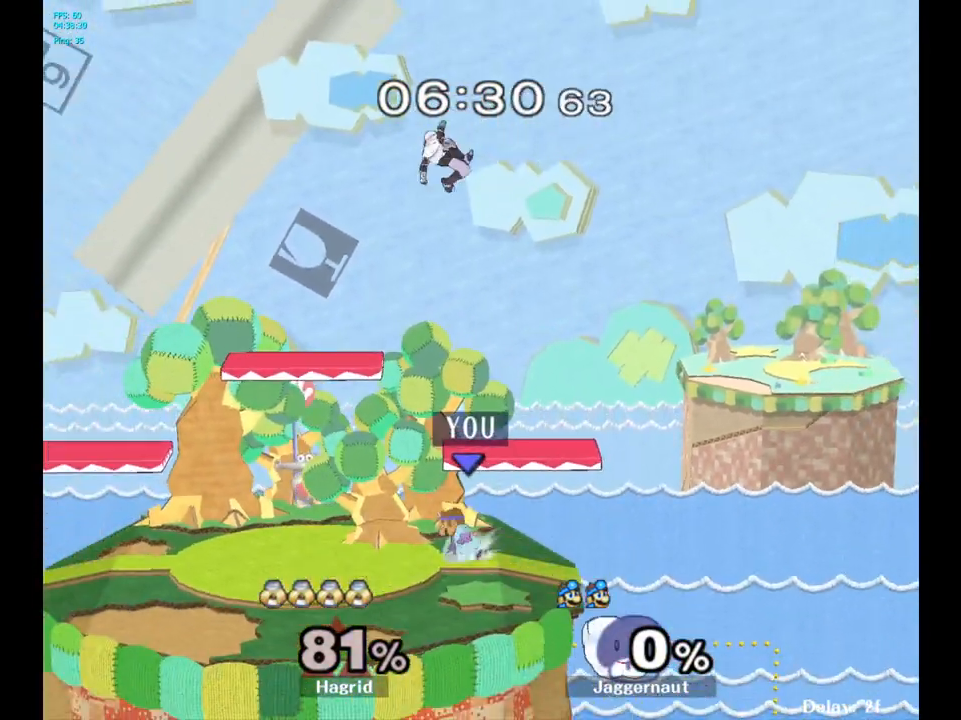
{"buttons": [], "left_stick": "right", "right_stick": "center", "events": [[133, "A", "down"], [267, "Y", "up"], [333, "A", "up"], [333, "left_stick", "right"]]}
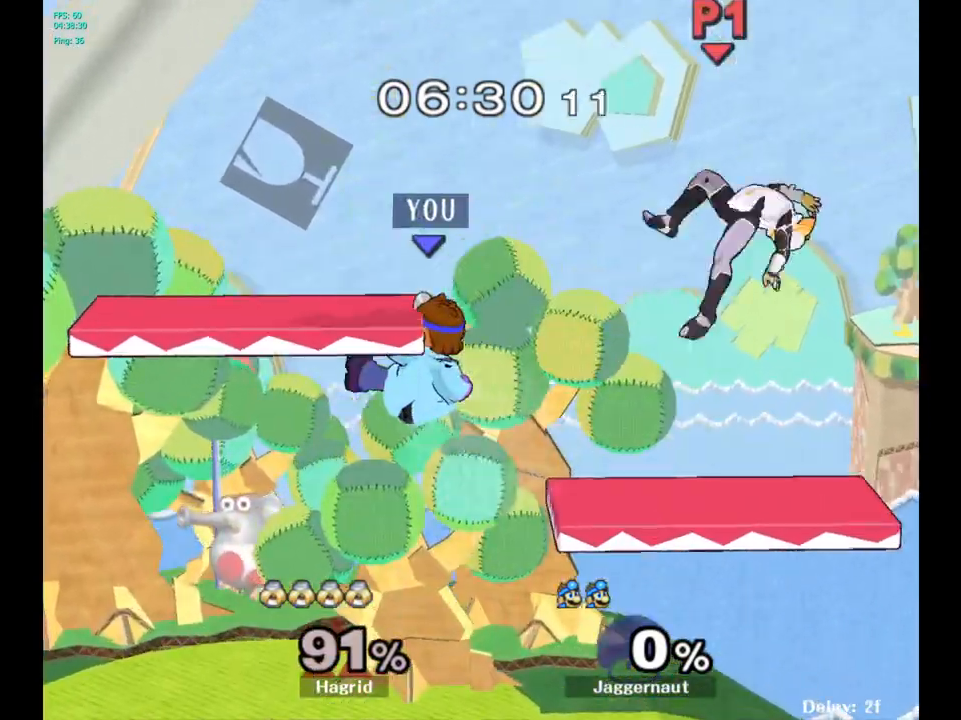
{"buttons": [], "left_stick": "right", "right_stick": "center", "events": []}
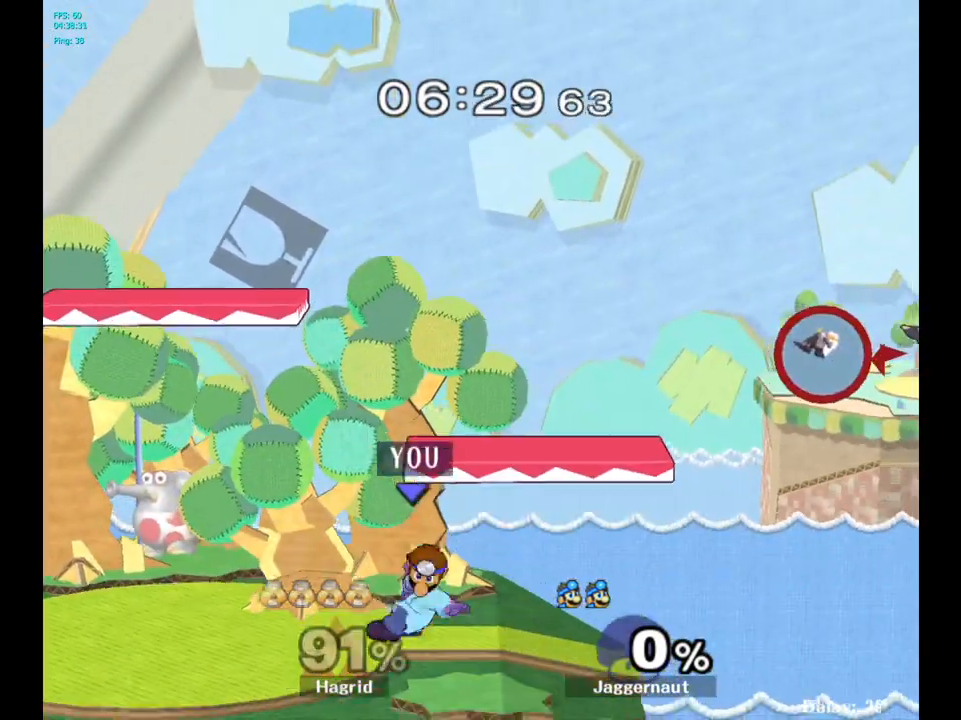
{"buttons": ["Y", "R1"], "left_stick": "down-left", "right_stick": "center", "events": [[267, "left_stick", "center"], [417, "Y", "down"], [417, "left_stick", "down-left"], [467, "R1", "down"]]}
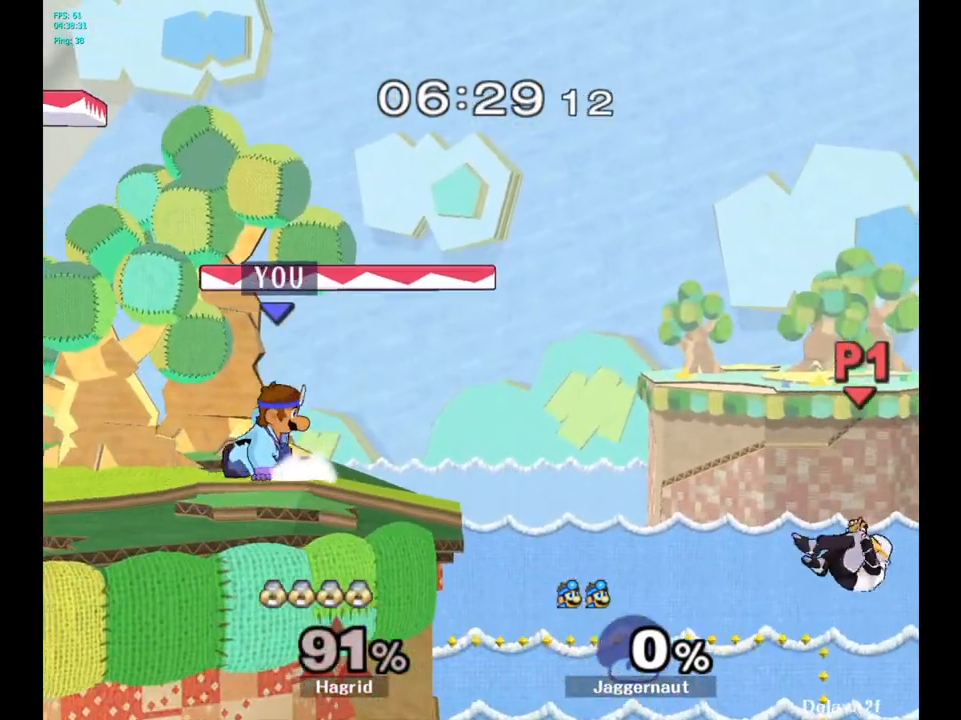
{"buttons": [], "left_stick": "right", "right_stick": "center", "events": [[83, "Y", "up"], [117, "left_stick", "down-right"], [133, "R1", "up"], [183, "left_stick", "right"]]}
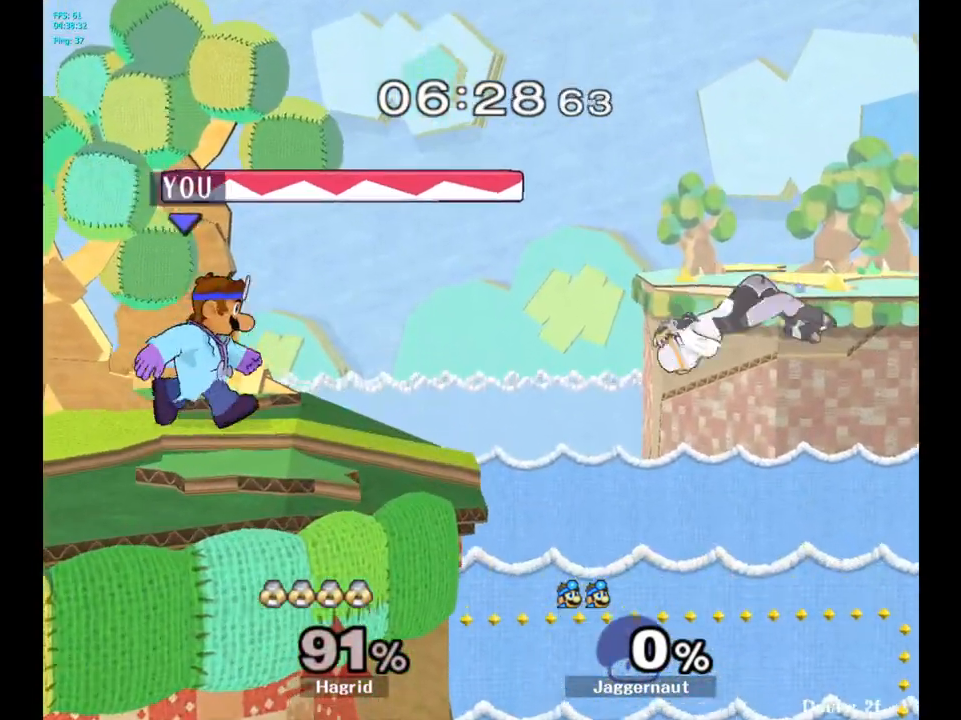
{"buttons": [], "left_stick": "center", "right_stick": "center", "events": [[217, "left_stick", "center"], [317, "Y", "down"], [317, "left_stick", "down-left"], [367, "R1", "down"], [450, "Y", "up"], [467, "R1", "up"], [467, "left_stick", "center"]]}
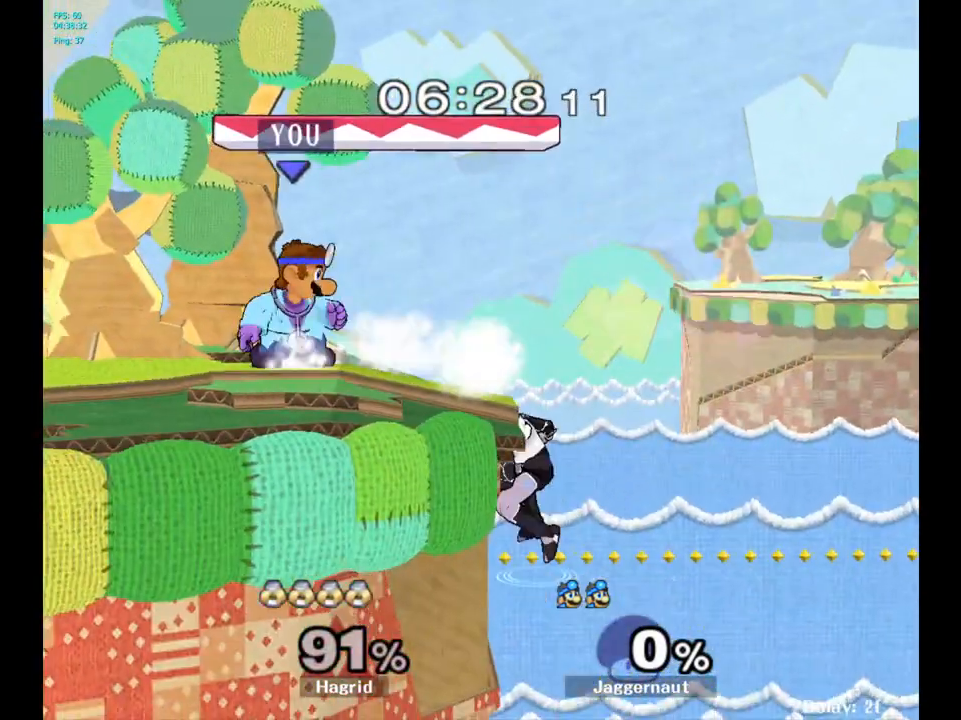
{"buttons": [], "left_stick": "center", "right_stick": "center", "events": [[233, "A", "down"], [333, "A", "up"]]}
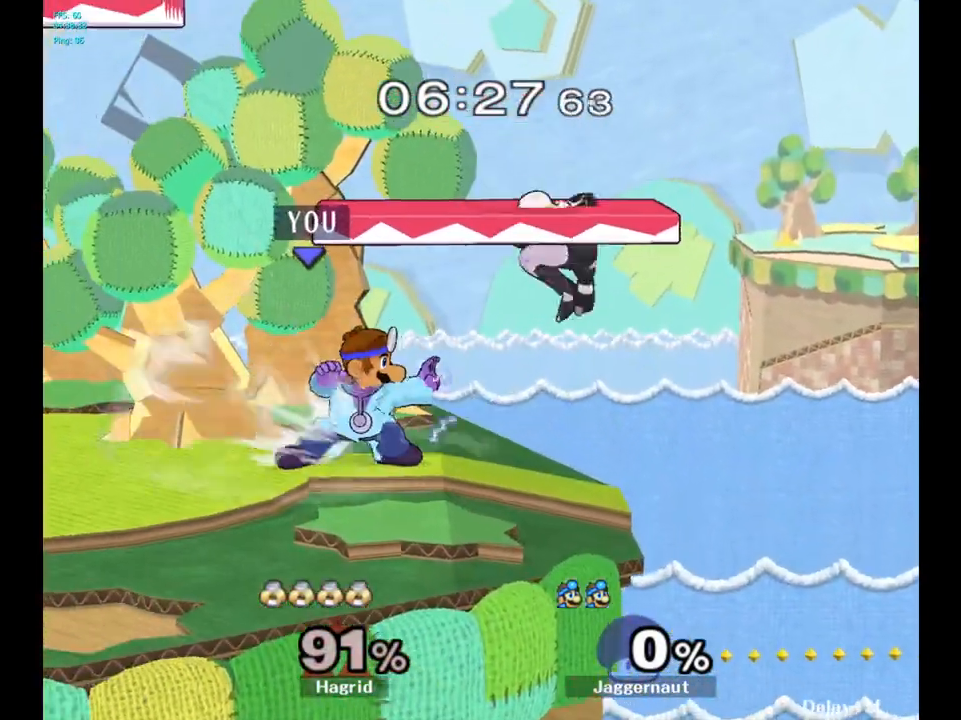
{"buttons": [], "left_stick": "center", "right_stick": "center", "events": []}
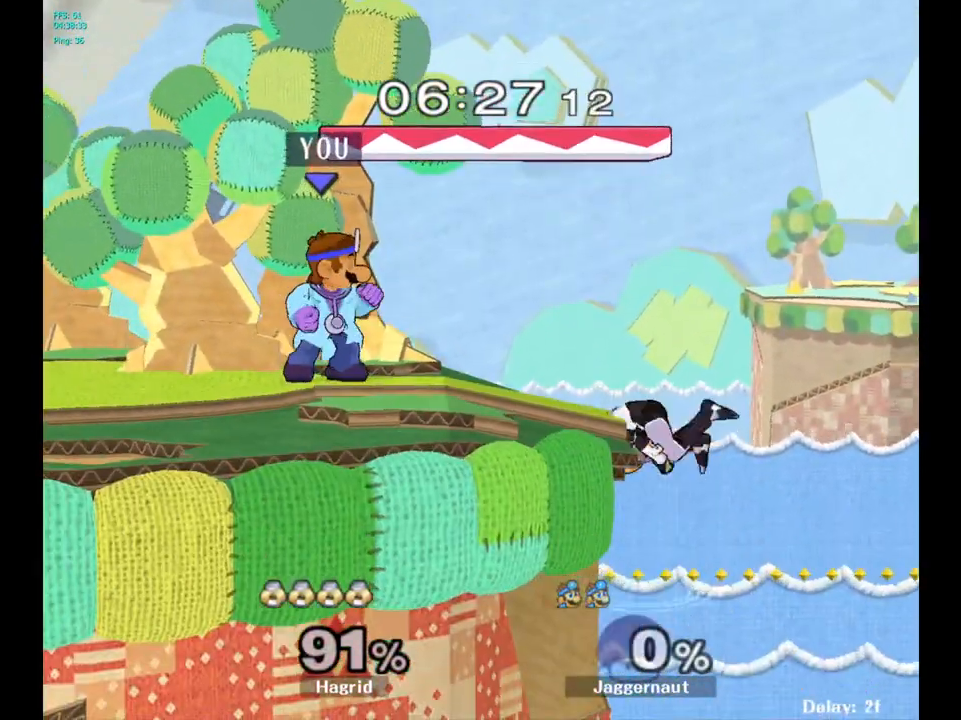
{"buttons": [], "left_stick": "center", "right_stick": "center", "events": [[50, "Y", "down"], [50, "left_stick", "down-left"], [117, "R1", "down"], [200, "Y", "up"], [217, "left_stick", "center"], [233, "R1", "up"]]}
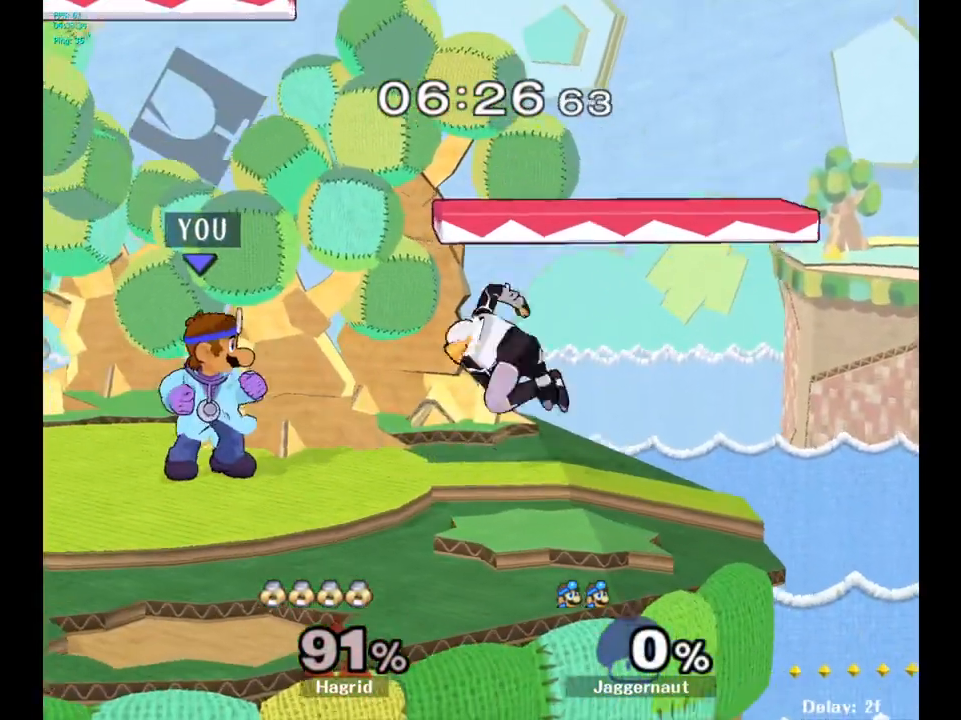
{"buttons": [], "left_stick": "center", "right_stick": "center", "events": [[33, "A", "down"], [33, "left_stick", "down-right"], [100, "left_stick", "center"], [133, "A", "up"]]}
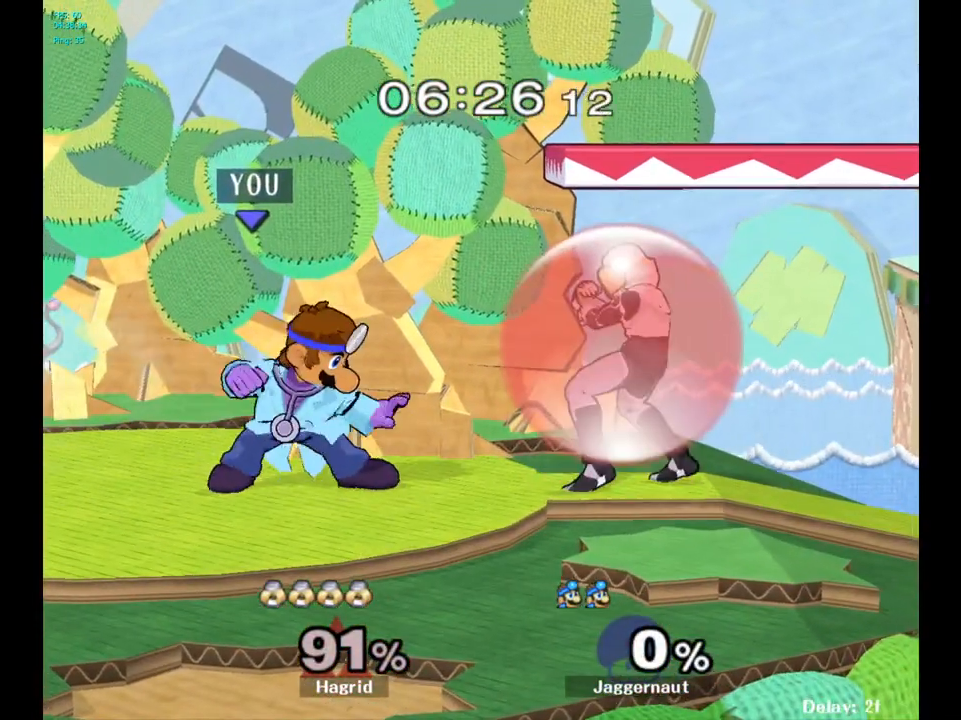
{"buttons": [], "left_stick": "center", "right_stick": "center", "events": [[267, "Y", "down"], [300, "left_stick", "down-left"], [350, "R1", "down"], [467, "Y", "up"], [467, "left_stick", "center"], [483, "R1", "up"]]}
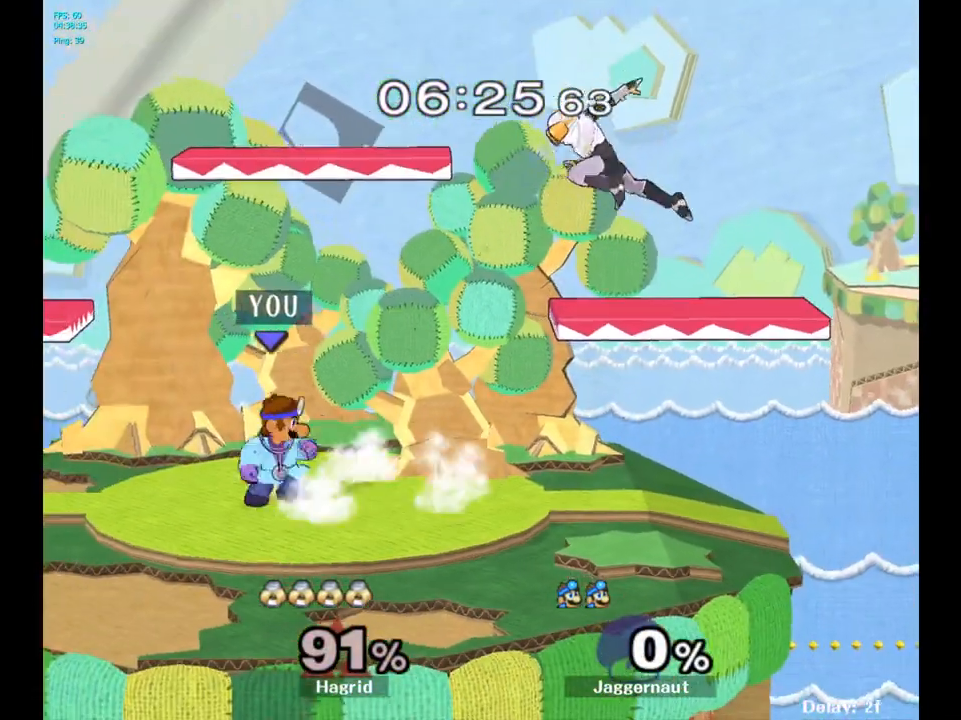
{"buttons": [], "left_stick": "right", "right_stick": "center", "events": [[183, "left_stick", "right"]]}
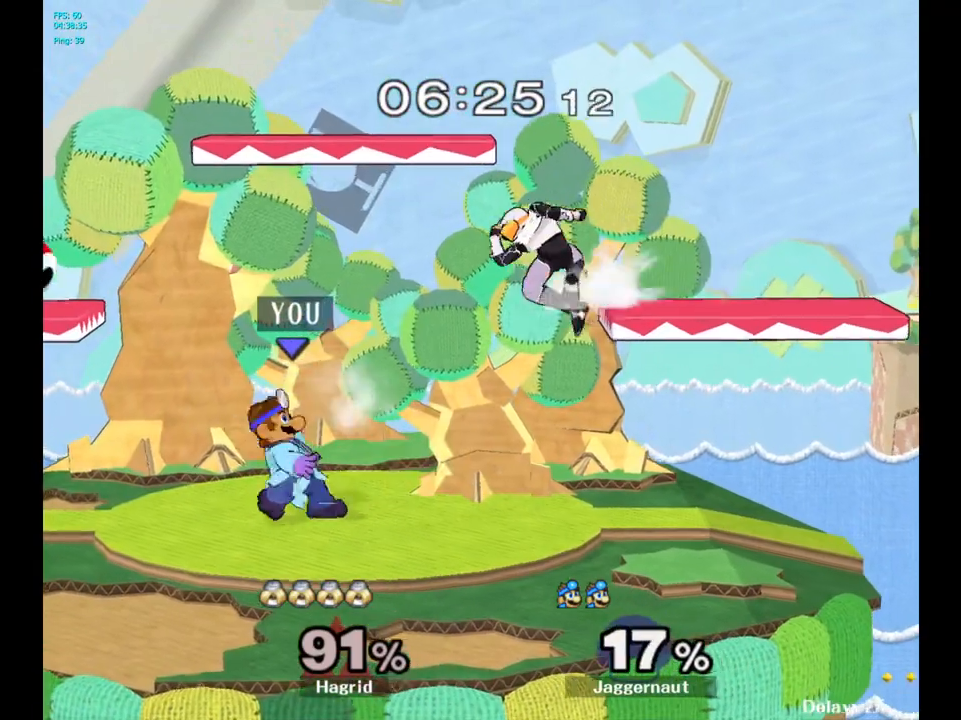
{"buttons": [], "left_stick": "center", "right_stick": "center", "events": [[67, "left_stick", "center"], [150, "left_stick", "down-right"], [167, "Y", "down"], [217, "R1", "down"], [317, "Y", "up"], [333, "R1", "up"], [350, "left_stick", "center"]]}
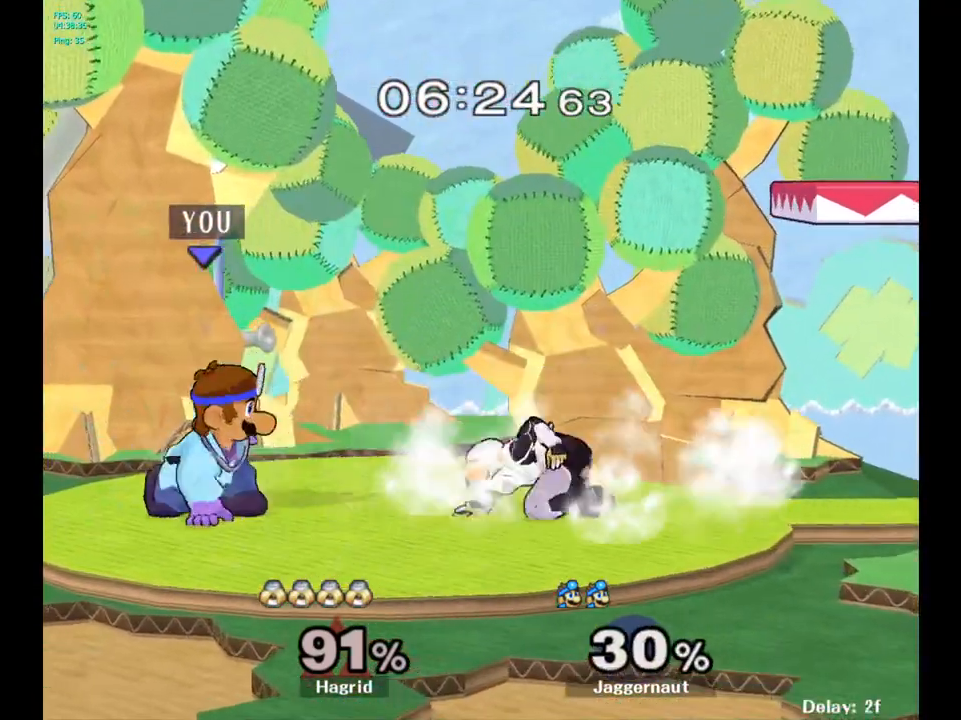
{"buttons": [], "left_stick": "center", "right_stick": "center", "events": [[117, "A", "down"], [233, "A", "up"]]}
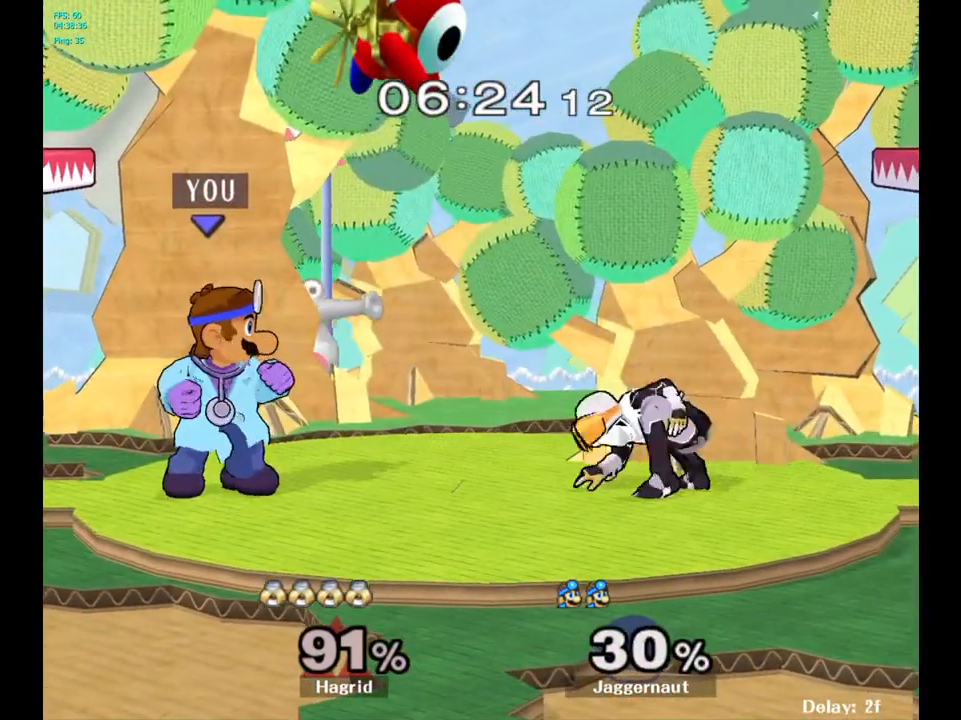
{"buttons": [], "left_stick": "center", "right_stick": "center", "events": [[50, "left_stick", "down-right"], [67, "Y", "down"], [117, "R1", "down"], [233, "Y", "up"], [267, "R1", "up"], [283, "left_stick", "center"], [367, "left_stick", "down"], [383, "A", "down"], [450, "left_stick", "center"], [483, "A", "up"]]}
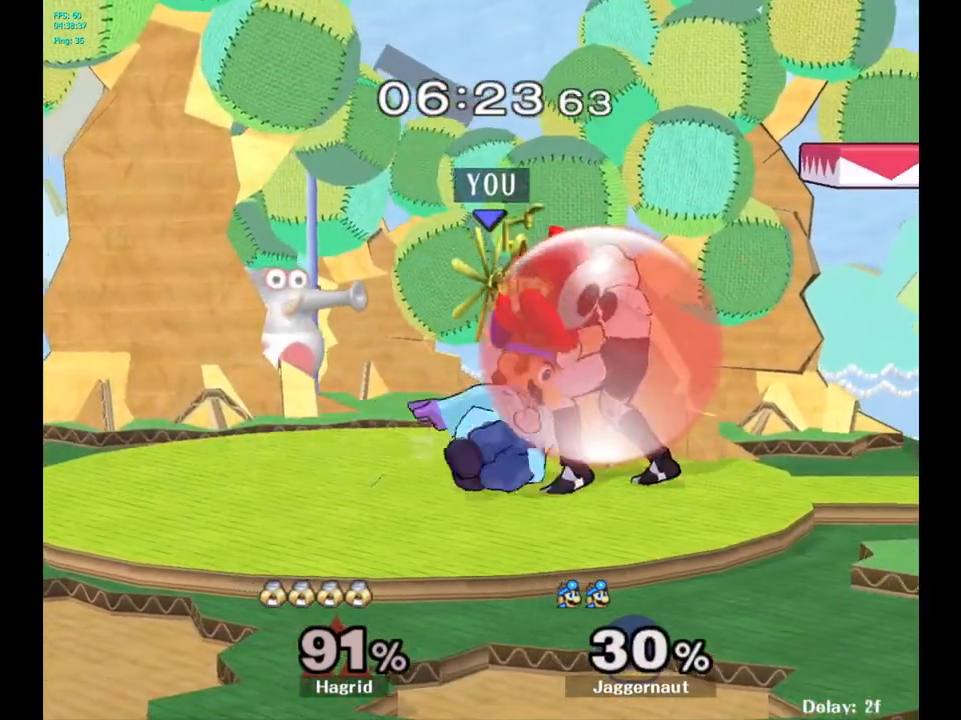
{"buttons": [], "left_stick": "center", "right_stick": "center", "events": []}
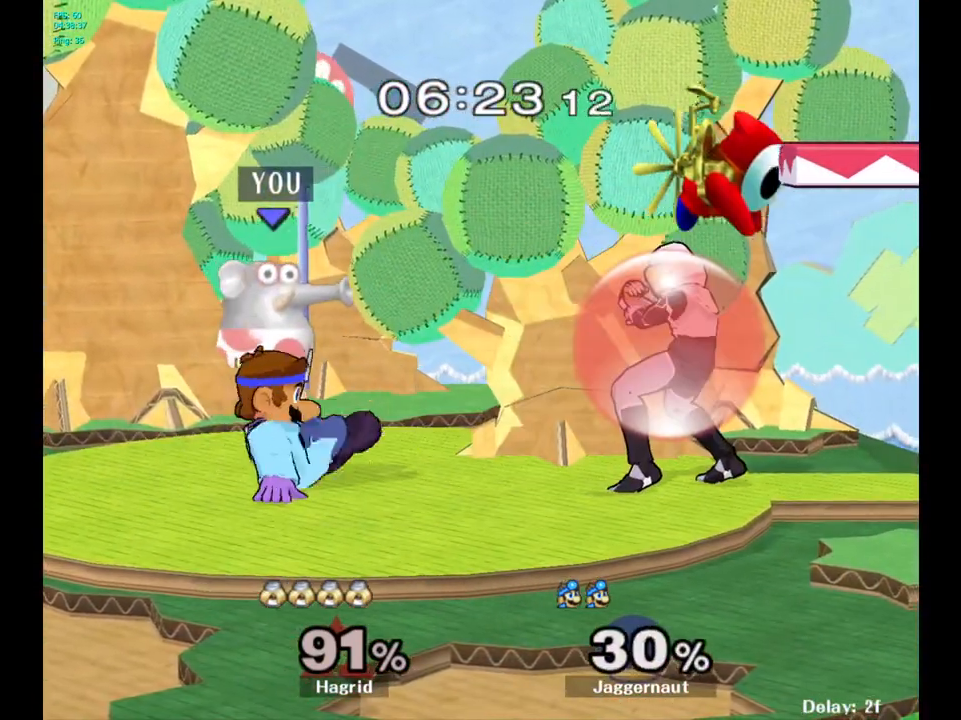
{"buttons": [], "left_stick": "center", "right_stick": "center", "events": [[250, "left_stick", "right"], [283, "Y", "down"], [317, "Y", "up"], [350, "left_stick", "center"], [400, "A", "down"], [500, "A", "up"]]}
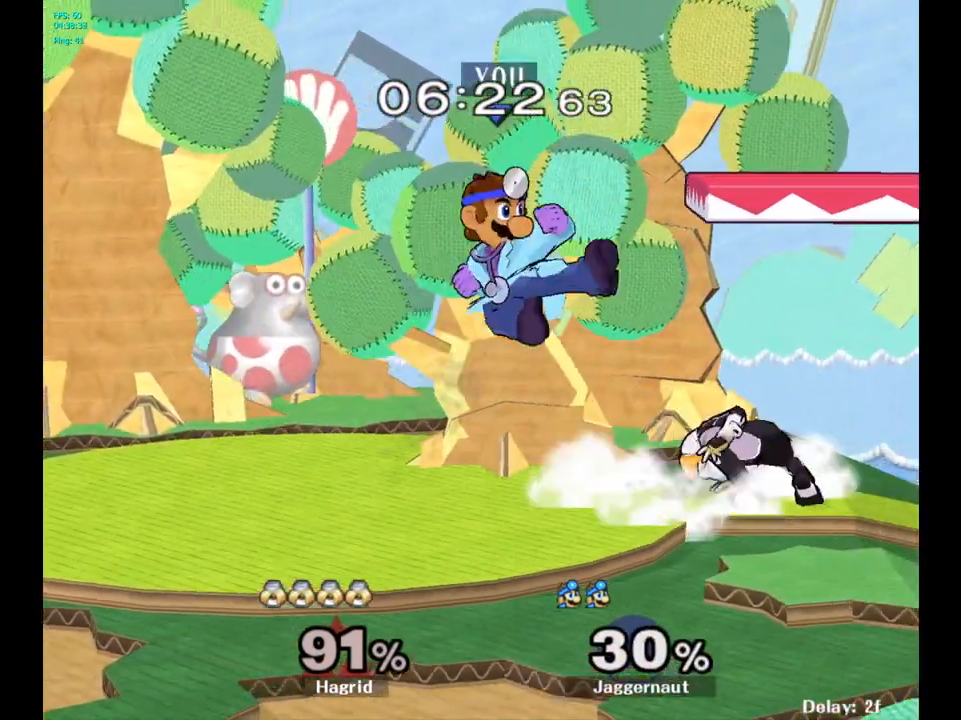
{"buttons": ["R1"], "left_stick": "down", "right_stick": "center", "events": [[17, "left_stick", "right"], [267, "left_stick", "center"], [333, "left_stick", "down"], [367, "R1", "down"]]}
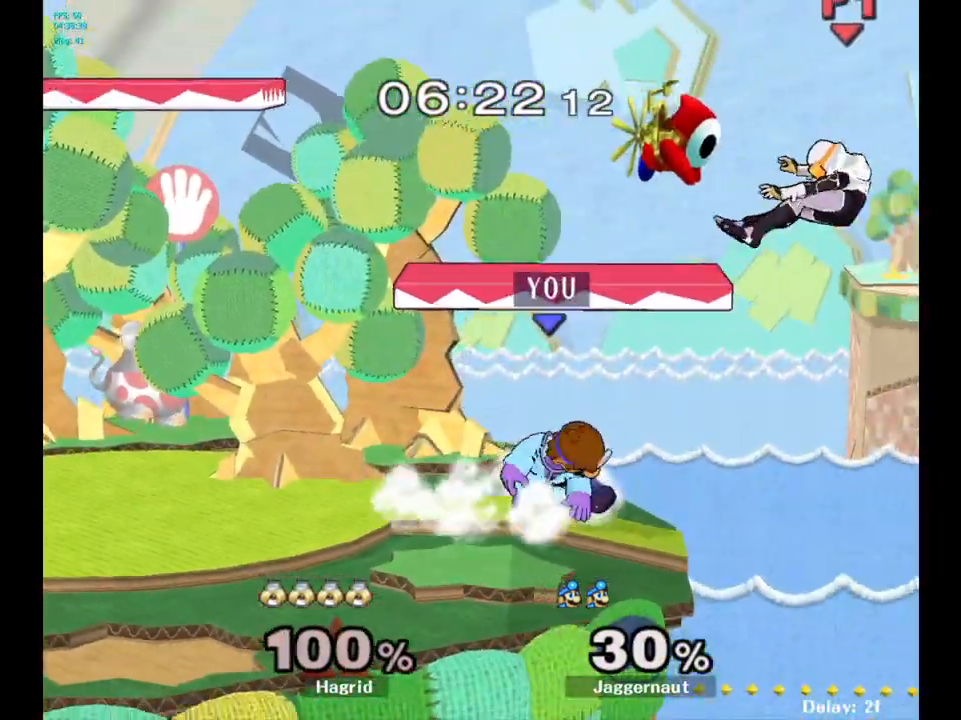
{"buttons": [], "left_stick": "center", "right_stick": "center", "events": [[17, "R1", "up"], [17, "left_stick", "center"], [217, "left_stick", "down-left"], [233, "Y", "down"], [283, "R1", "down"], [383, "Y", "up"], [383, "left_stick", "center"], [417, "R1", "up"]]}
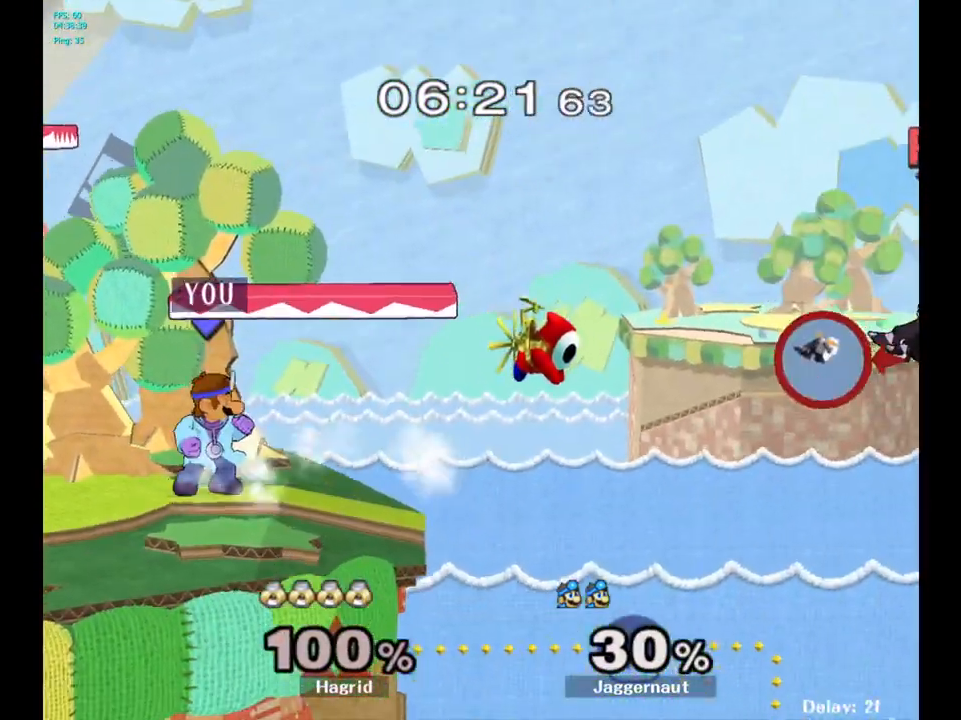
{"buttons": [], "left_stick": "right", "right_stick": "center", "events": [[250, "left_stick", "right"]]}
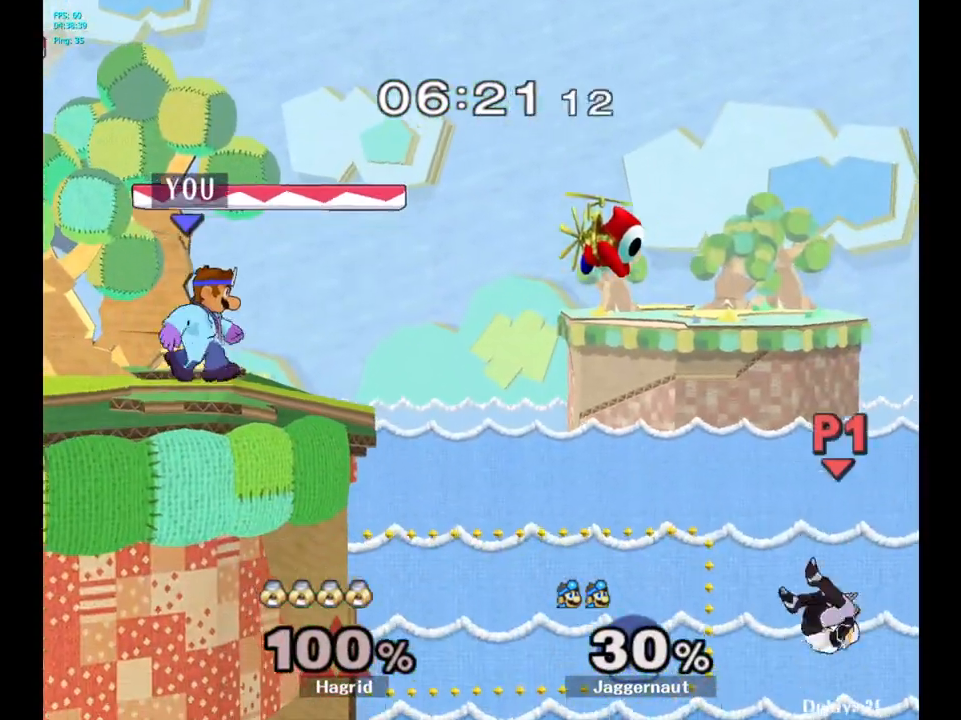
{"buttons": [], "left_stick": "center", "right_stick": "center", "events": [[17, "left_stick", "up-right"], [300, "left_stick", "center"]]}
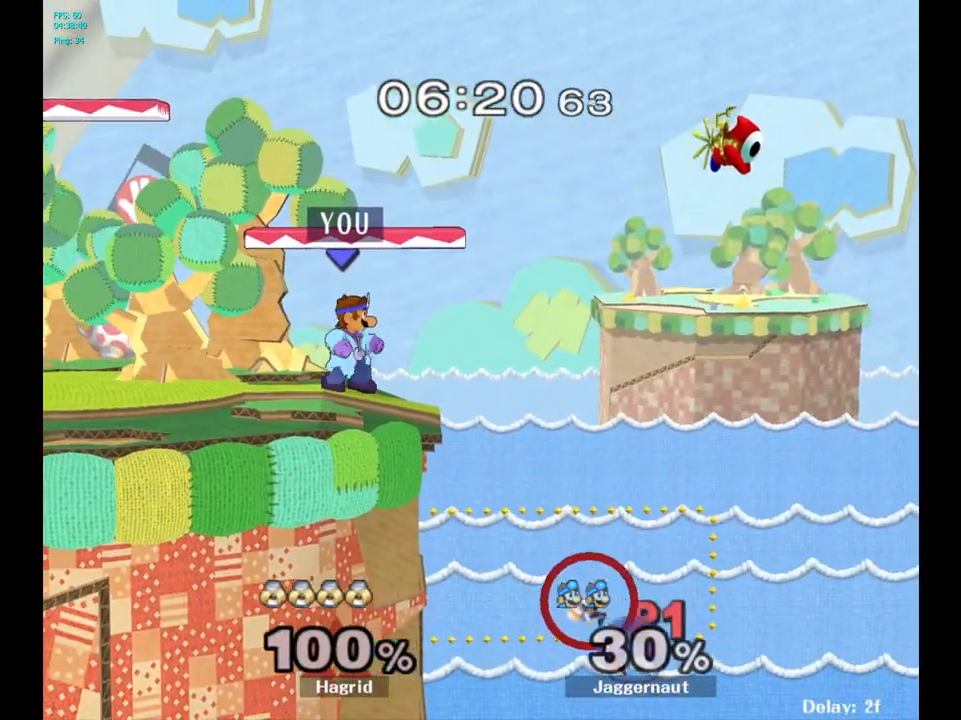
{"buttons": [], "left_stick": "center", "right_stick": "center", "events": [[17, "left_stick", "right"], [233, "left_stick", "center"]]}
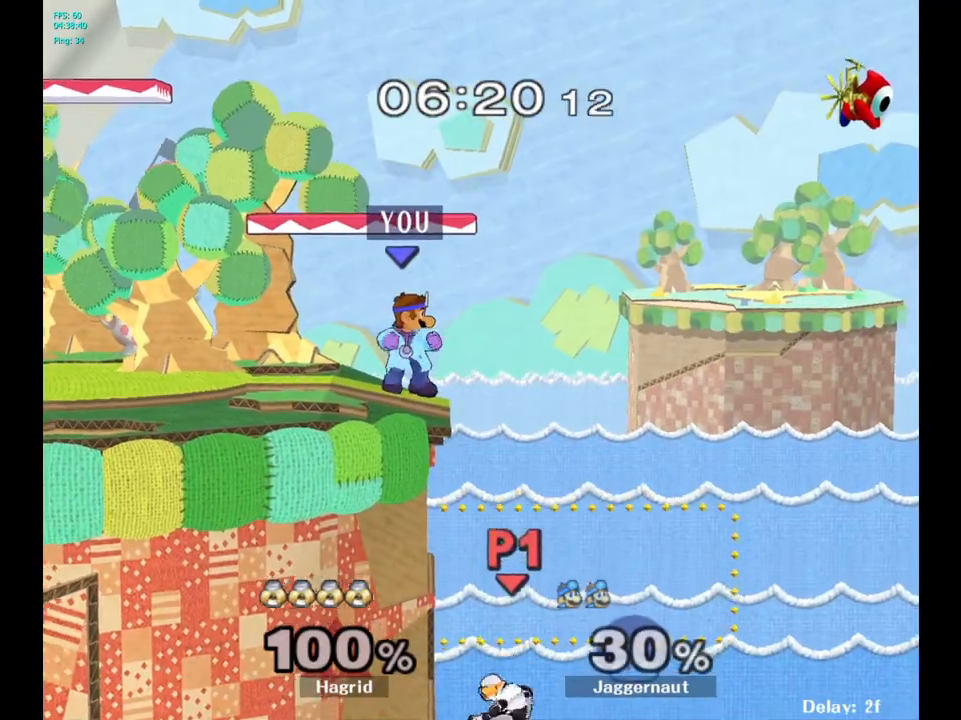
{"buttons": [], "left_stick": "center", "right_stick": "center", "events": [[50, "left_stick", "down-right"], [67, "B", "down"], [133, "left_stick", "center"], [167, "B", "up"]]}